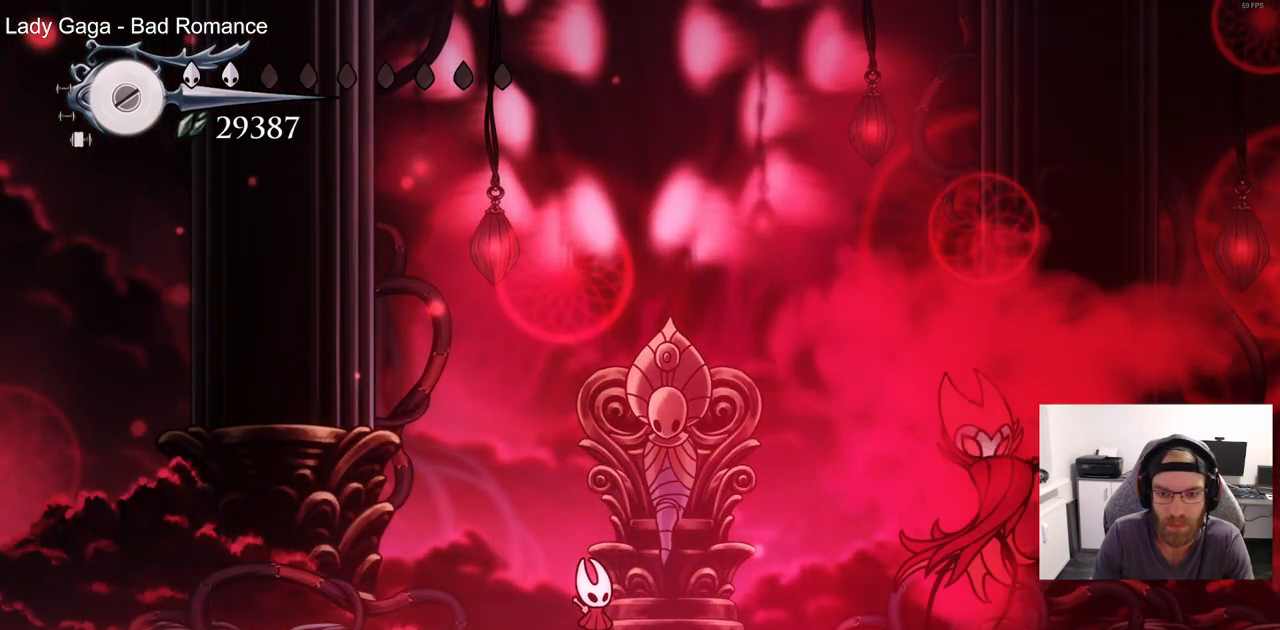
Gameplay with a controller (PlayStation layout); each line is a JSON object with the inputs held at the frame after it (dt_ms = milliseconds from this image to that frame). "events" lists button and stick changes between this image and that frame as [ms after this image, input, new state], when the widget could be followed in between.
{"dt_ms": 500, "buttons": ["DPAD_LEFT"], "left_stick": "center", "right_stick": "center", "events": [[150, "DPAD_LEFT", "down"]]}
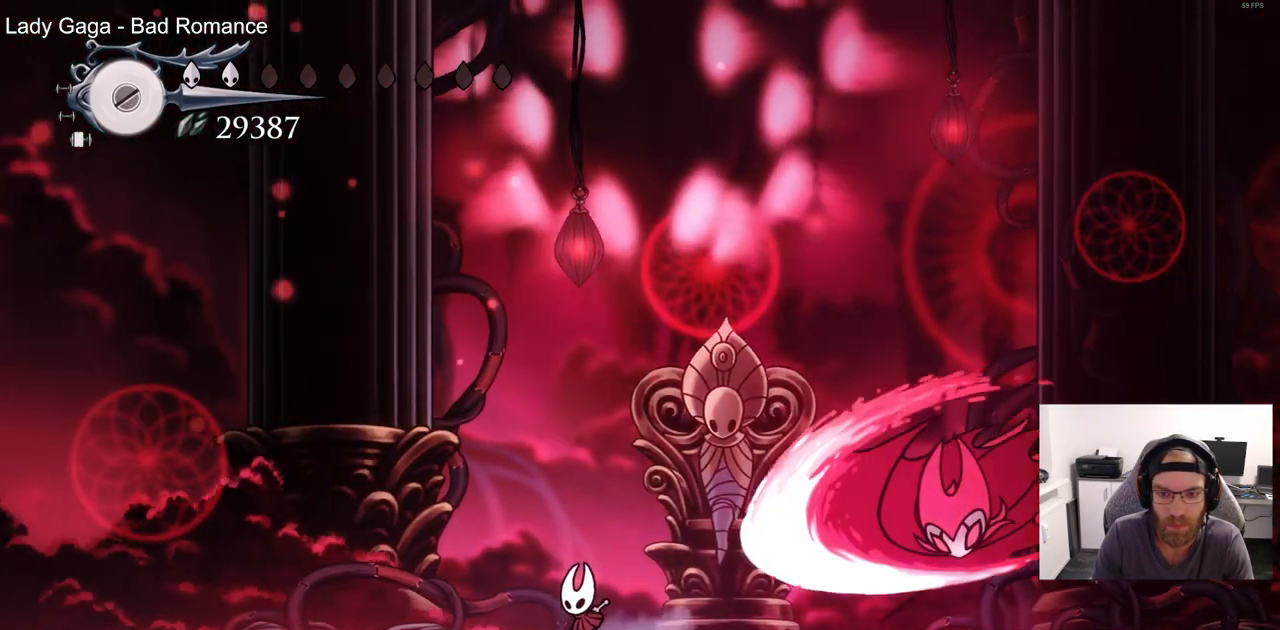
{"dt_ms": 500, "buttons": ["DPAD_LEFT"], "left_stick": "center", "right_stick": "center", "events": [[333, "DPAD_LEFT", "up"], [367, "SQUARE", "down"], [383, "DPAD_RIGHT", "down"], [467, "DPAD_RIGHT", "up"], [483, "DPAD_LEFT", "down"], [483, "SQUARE", "up"]]}
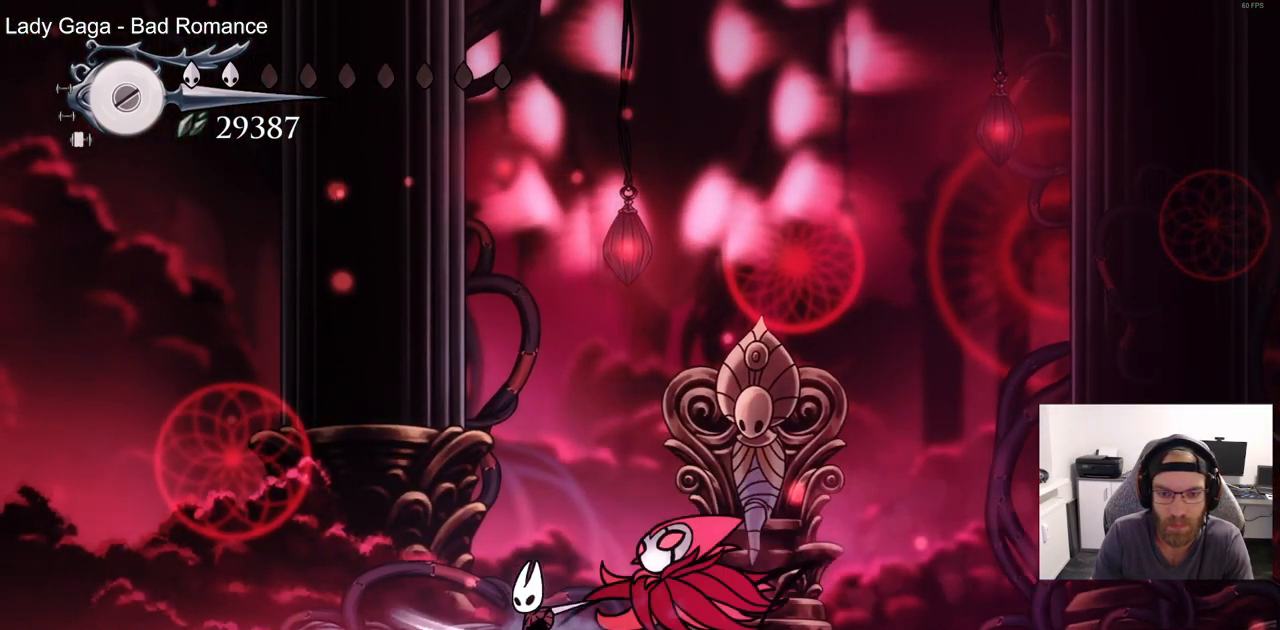
{"dt_ms": 500, "buttons": ["DPAD_RIGHT"], "left_stick": "center", "right_stick": "center"}
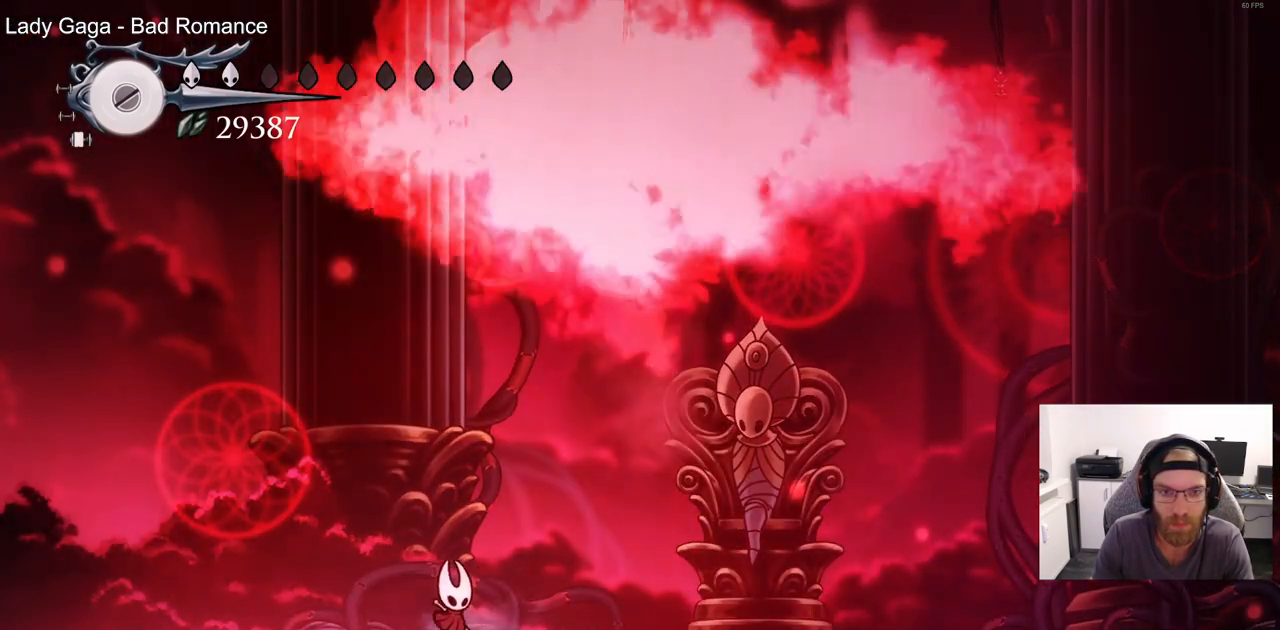
{"dt_ms": 500, "buttons": [], "left_stick": "center", "right_stick": "center"}
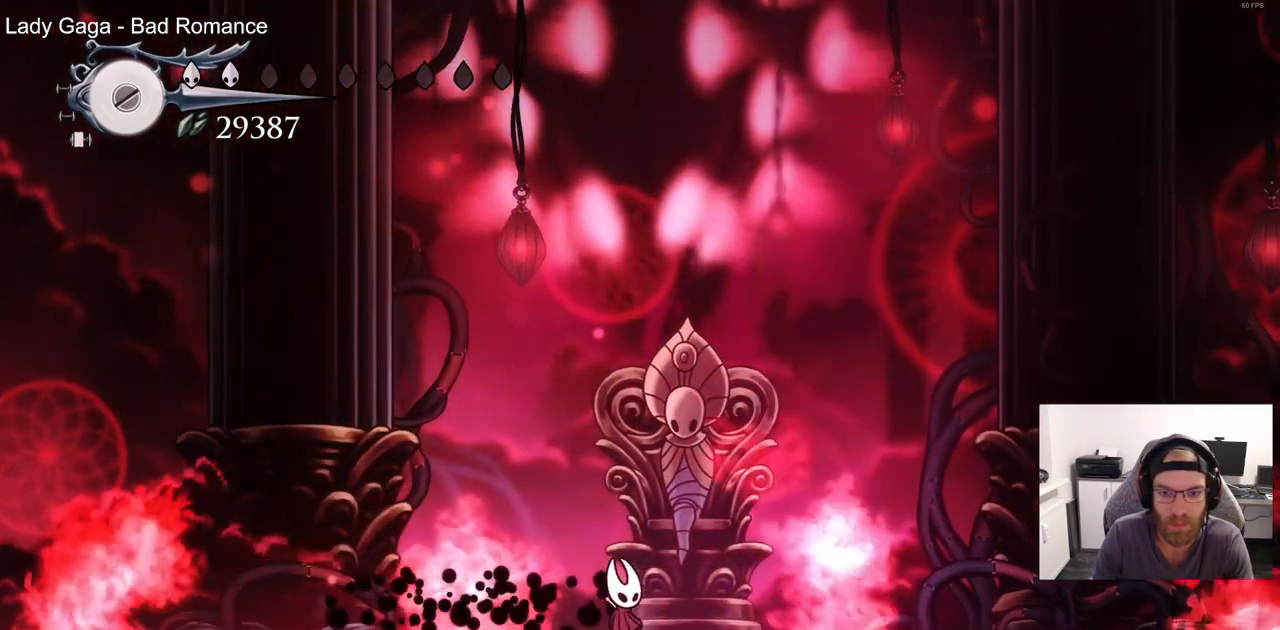
{"dt_ms": 500, "buttons": [], "left_stick": "center", "right_stick": "center", "events": []}
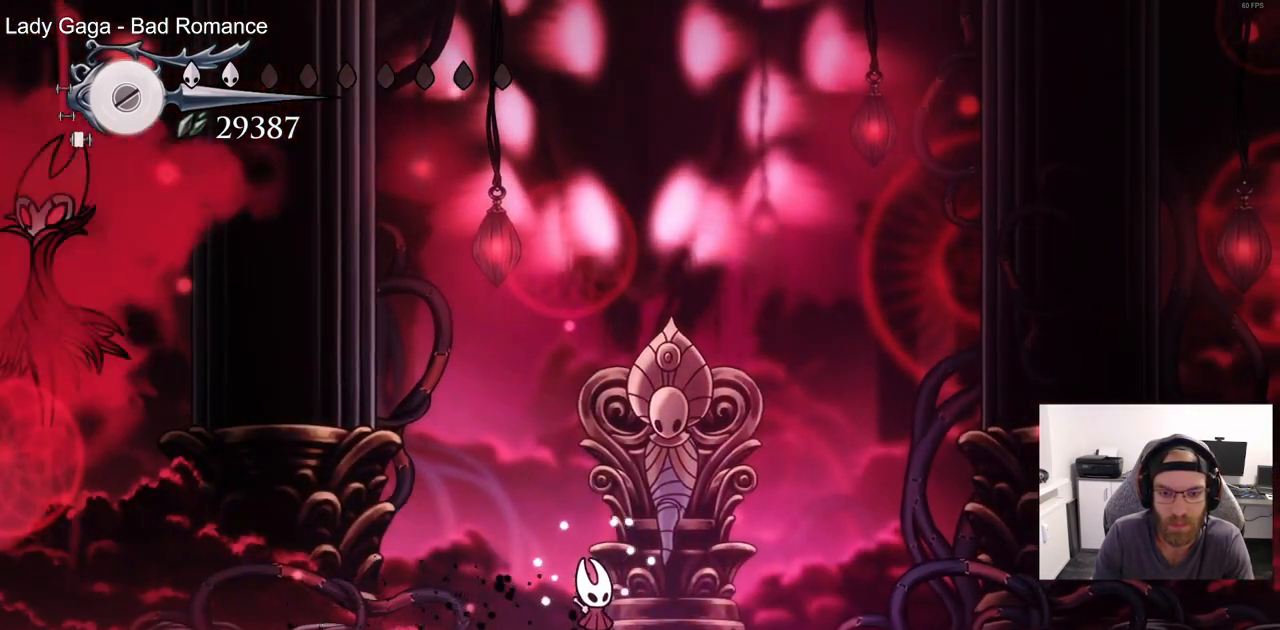
{"dt_ms": 500, "buttons": ["DPAD_RIGHT"], "left_stick": "center", "right_stick": "center", "events": [[167, "DPAD_RIGHT", "down"]]}
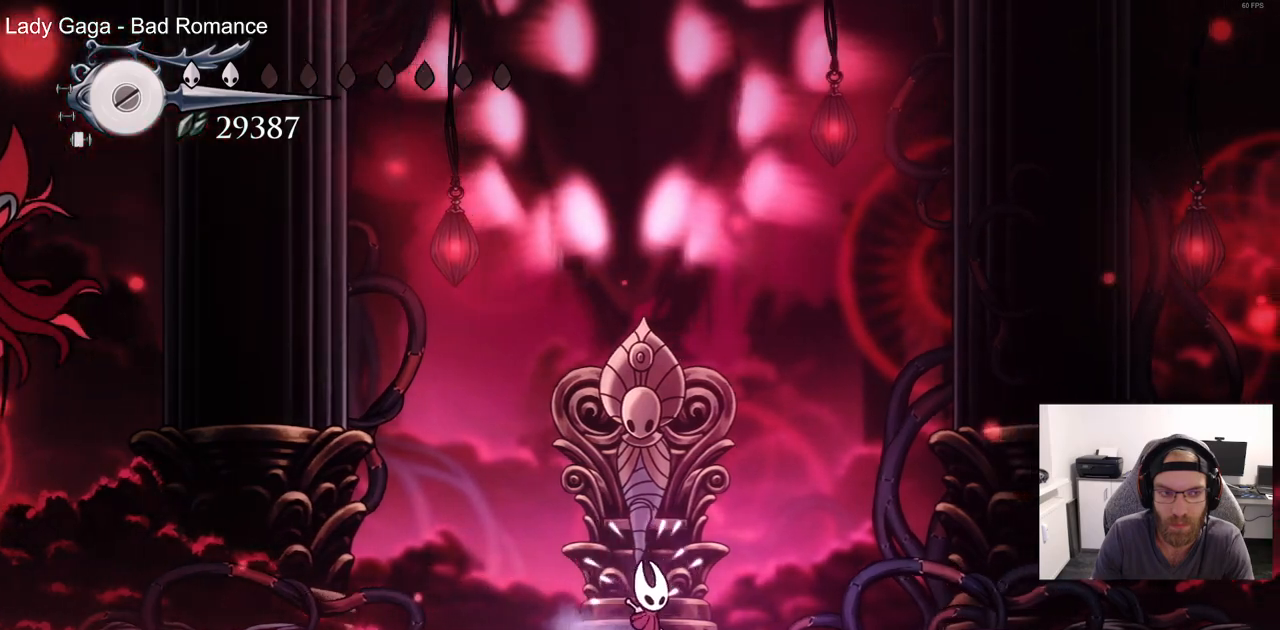
{"dt_ms": 500, "buttons": ["DPAD_RIGHT"], "left_stick": "center", "right_stick": "center", "events": []}
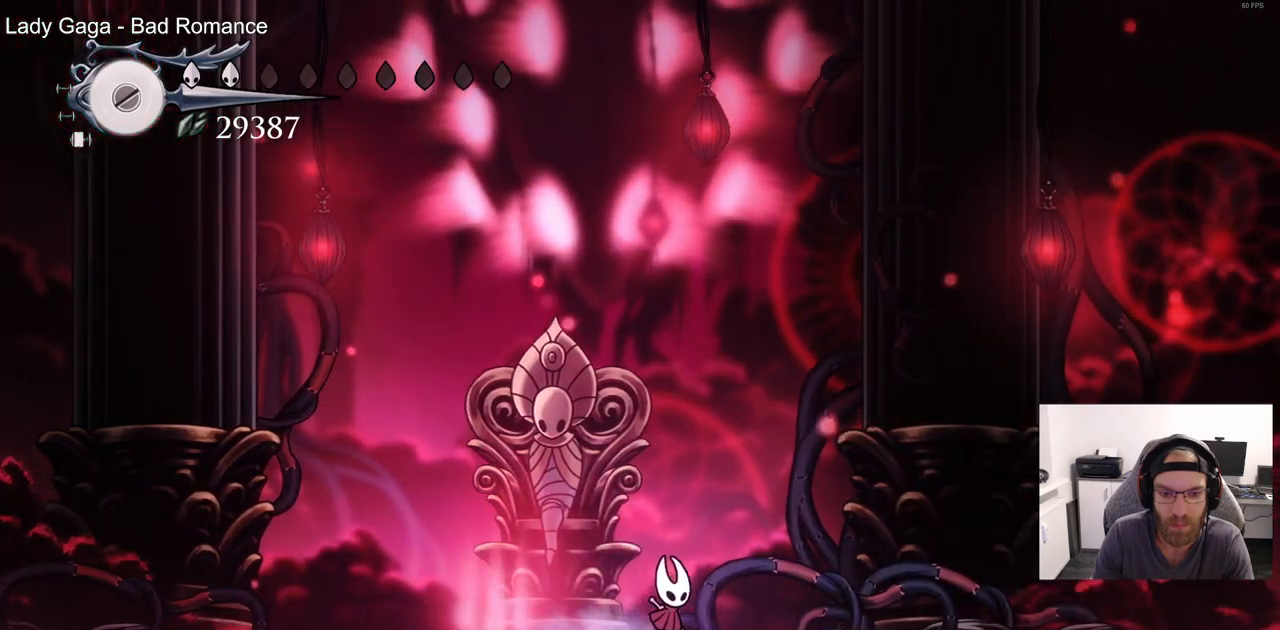
{"dt_ms": 500, "buttons": ["DPAD_RIGHT"], "left_stick": "center", "right_stick": "center", "events": []}
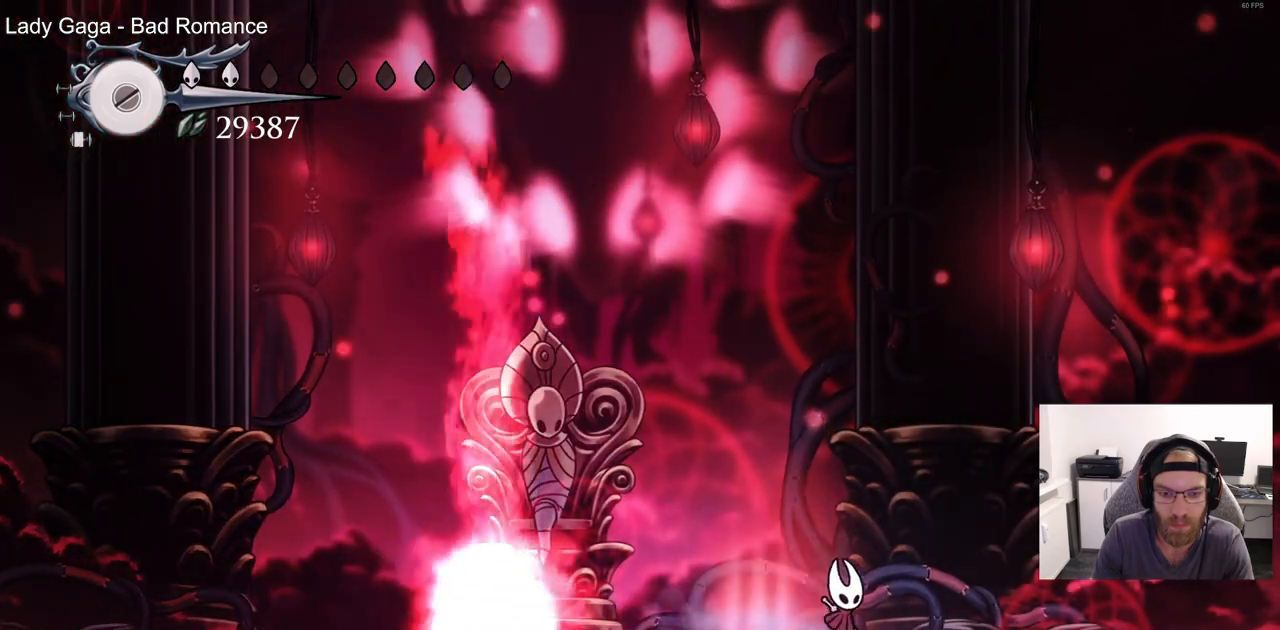
{"dt_ms": 500, "buttons": ["CROSS", "R2", "DPAD_LEFT"], "left_stick": "center", "right_stick": "center", "events": [[50, "CROSS", "down"], [250, "DPAD_RIGHT", "up"], [317, "DPAD_LEFT", "down"], [500, "R2", "down"]]}
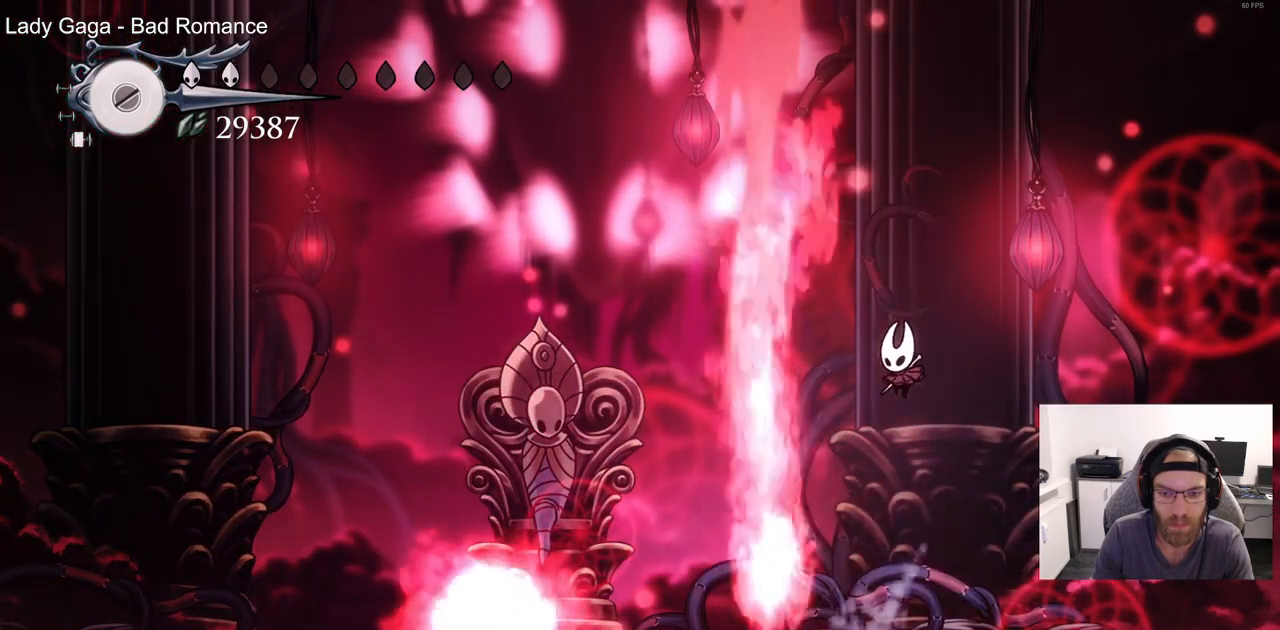
{"dt_ms": 500, "buttons": ["CROSS", "DPAD_LEFT"], "left_stick": "center", "right_stick": "center", "events": [[33, "CROSS", "up"], [200, "R2", "up"], [467, "CROSS", "down"]]}
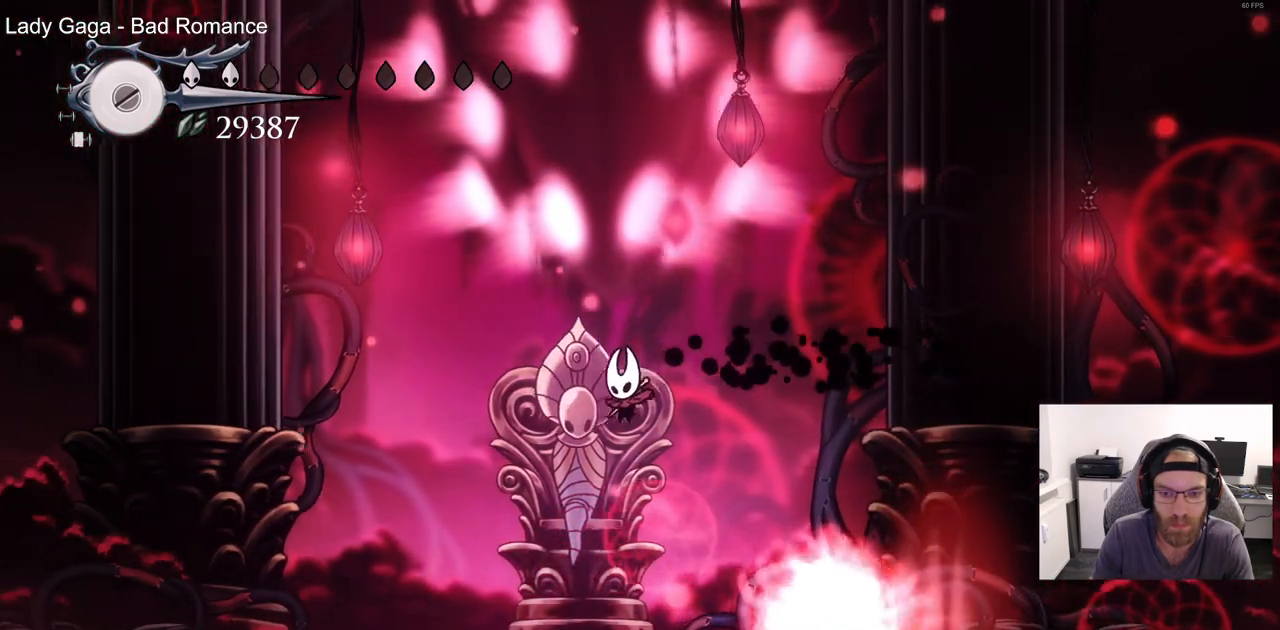
{"dt_ms": 500, "buttons": ["DPAD_LEFT"], "left_stick": "center", "right_stick": "center", "events": [[150, "CROSS", "up"]]}
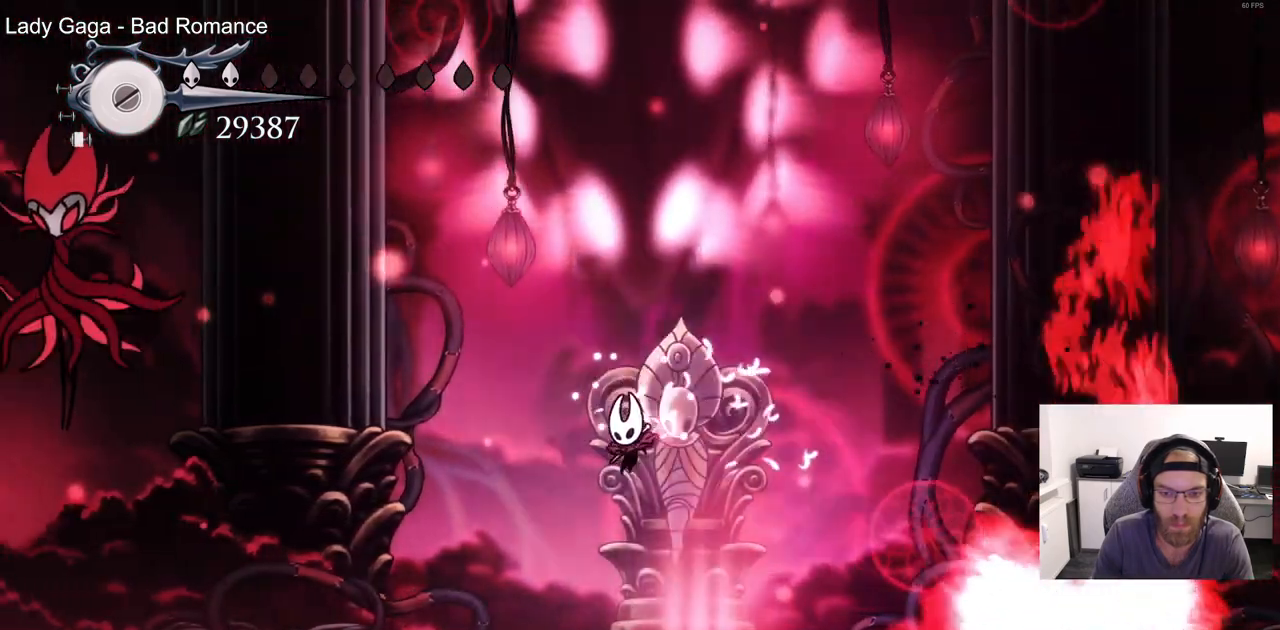
{"dt_ms": 500, "buttons": ["CROSS", "DPAD_LEFT"], "left_stick": "center", "right_stick": "center", "events": [[50, "CROSS", "down"], [233, "R2", "down"], [417, "R2", "up"]]}
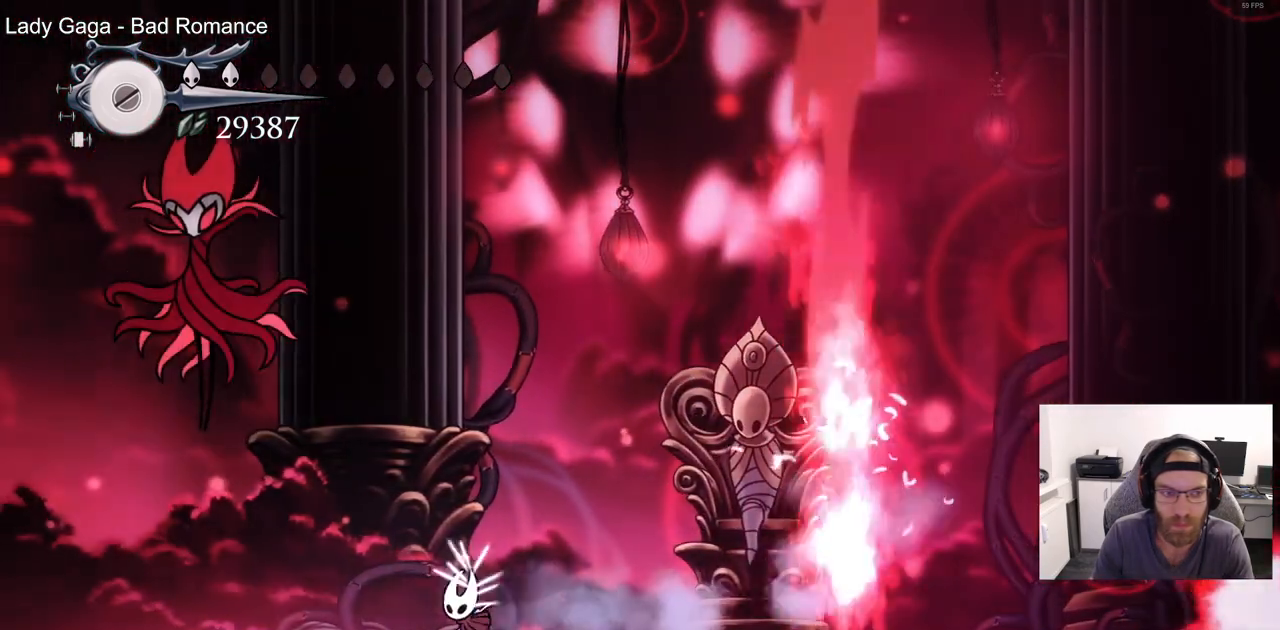
{"dt_ms": 500, "buttons": ["CROSS", "SQUARE", "DPAD_UP"], "left_stick": "center", "right_stick": "center", "events": [[167, "SQUARE", "down"], [333, "SQUARE", "up"], [367, "CROSS", "up"], [367, "DPAD_UP", "down"], [417, "CROSS", "down"], [417, "DPAD_LEFT", "up"], [500, "SQUARE", "down"]]}
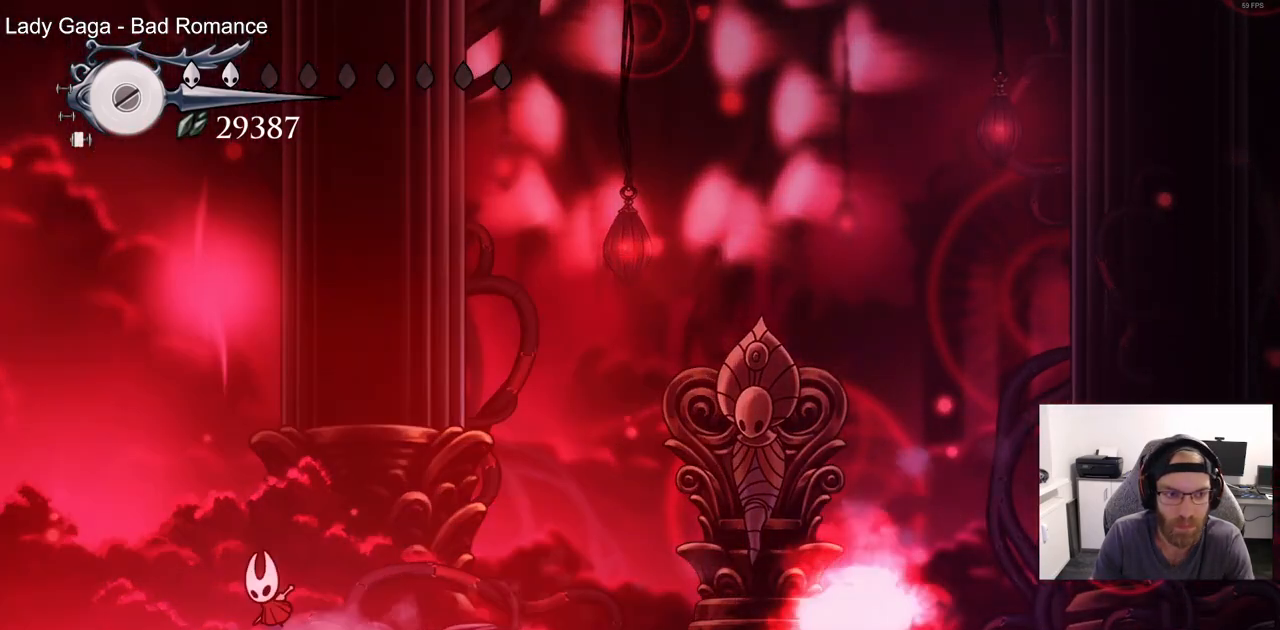
{"dt_ms": 500, "buttons": ["DPAD_RIGHT"], "left_stick": "center", "right_stick": "center"}
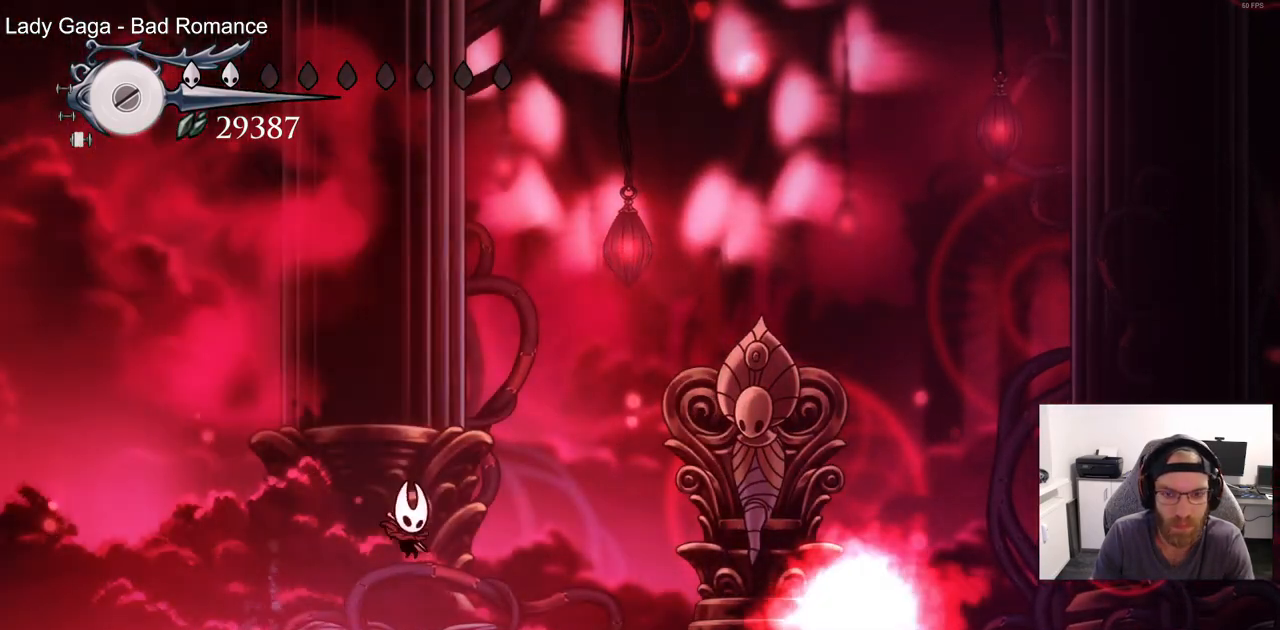
{"dt_ms": 500, "buttons": ["DPAD_RIGHT"], "left_stick": "center", "right_stick": "center", "events": [[283, "DPAD_RIGHT", "up"], [483, "DPAD_RIGHT", "down"]]}
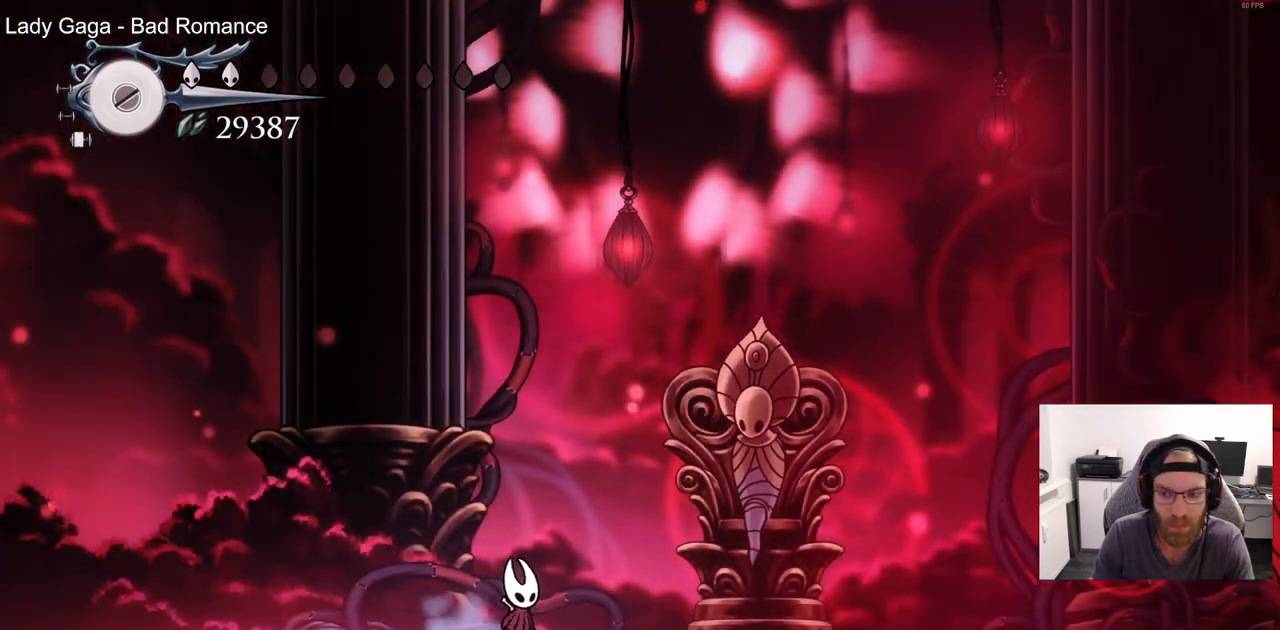
{"dt_ms": 1000, "buttons": ["CROSS", "DPAD_RIGHT"], "left_stick": "center", "right_stick": "center"}